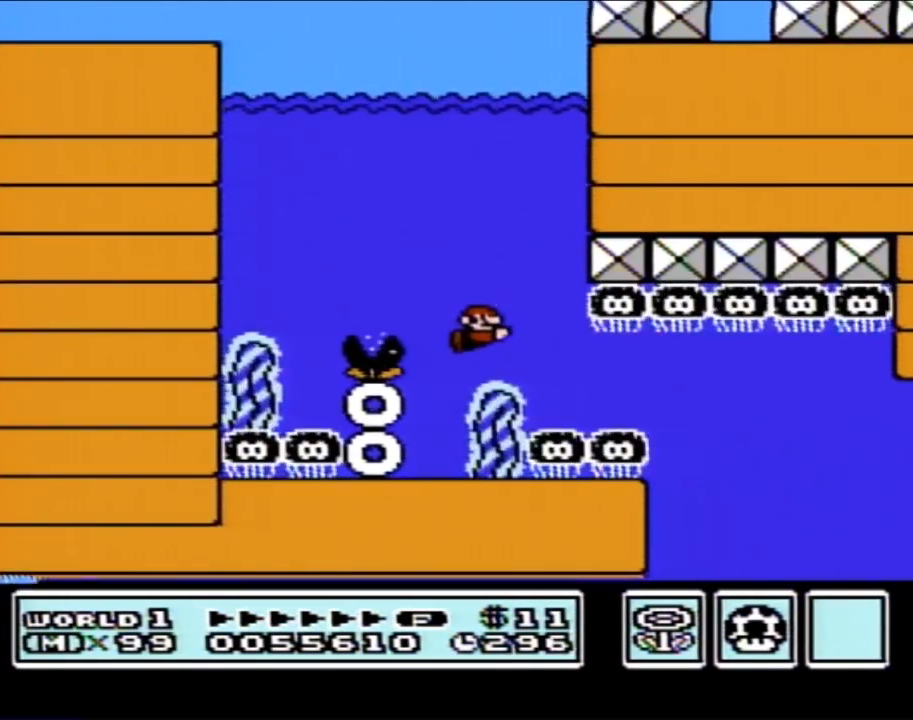
Gameplay with a controller (Nintendo layout); each line is a JSON object with the inputs held at the frame after it. "events" lists button and stick changes between this image and that frame as [ms after this image, input, new state], when the widget could be followed in between. Not read: L3 R3.
{"buttons": ["A", "B", "DPAD_RIGHT"], "events": [[167, "DPAD_RIGHT", "down"], [383, "A", "down"]]}
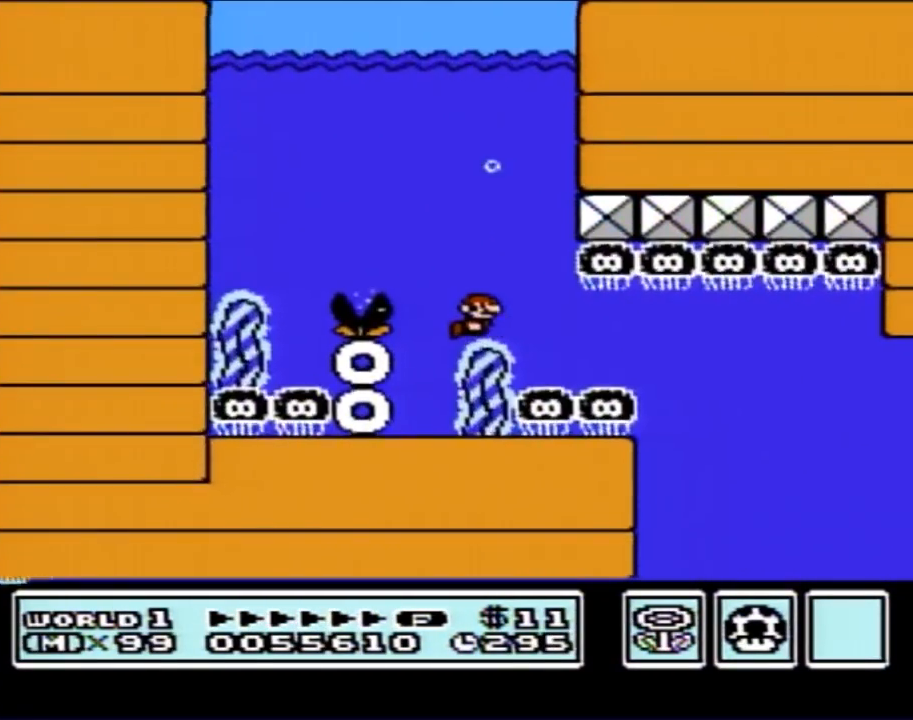
{"buttons": ["B", "DPAD_RIGHT"], "events": [[17, "A", "up"], [50, "DPAD_RIGHT", "up"], [317, "DPAD_RIGHT", "down"]]}
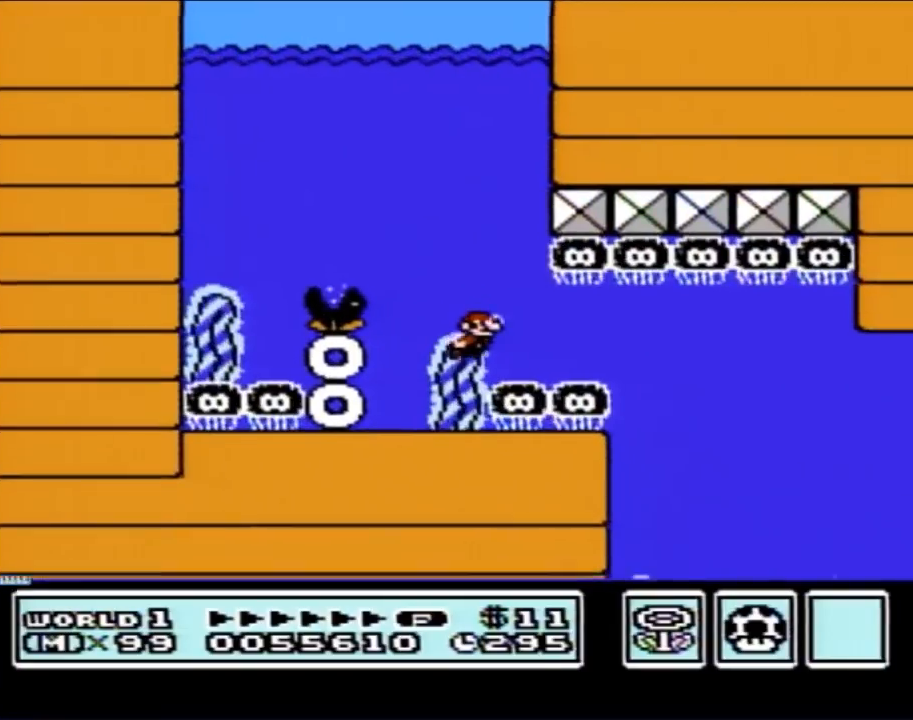
{"buttons": ["B", "DPAD_RIGHT"], "events": [[100, "A", "down"], [167, "DPAD_RIGHT", "up"], [200, "A", "up"], [450, "DPAD_RIGHT", "down"]]}
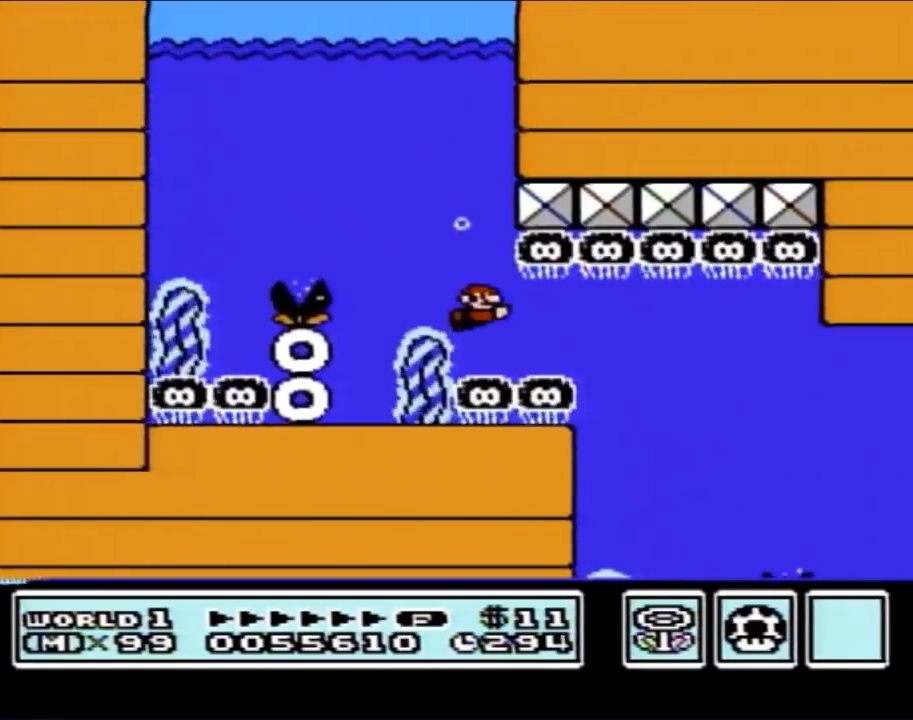
{"buttons": ["B", "DPAD_RIGHT"], "events": [[317, "A", "down"], [383, "A", "up"]]}
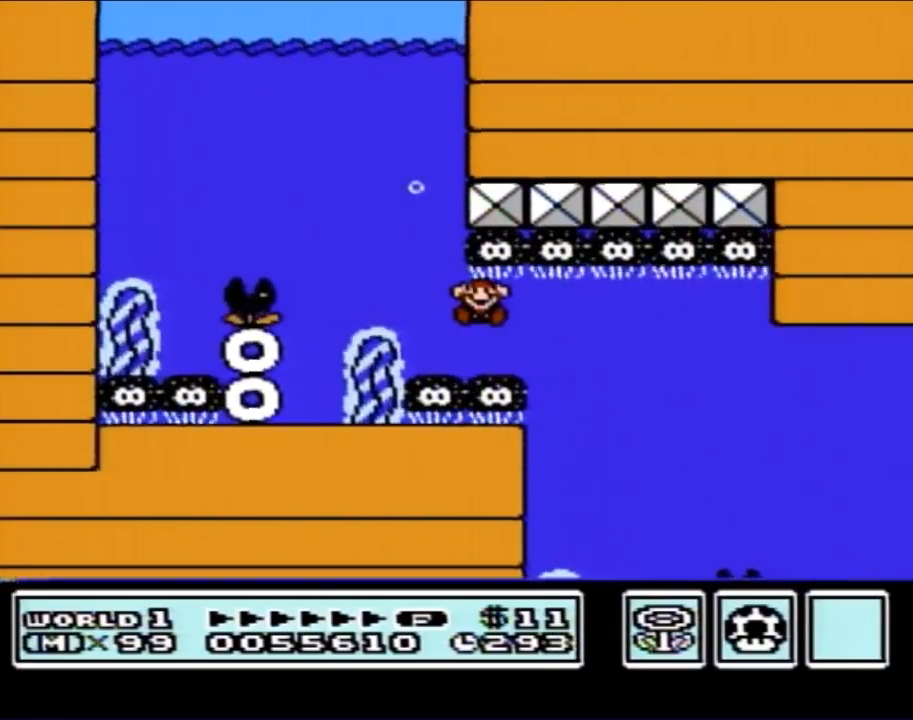
{"buttons": [], "events": [[417, "B", "up"], [483, "DPAD_RIGHT", "up"]]}
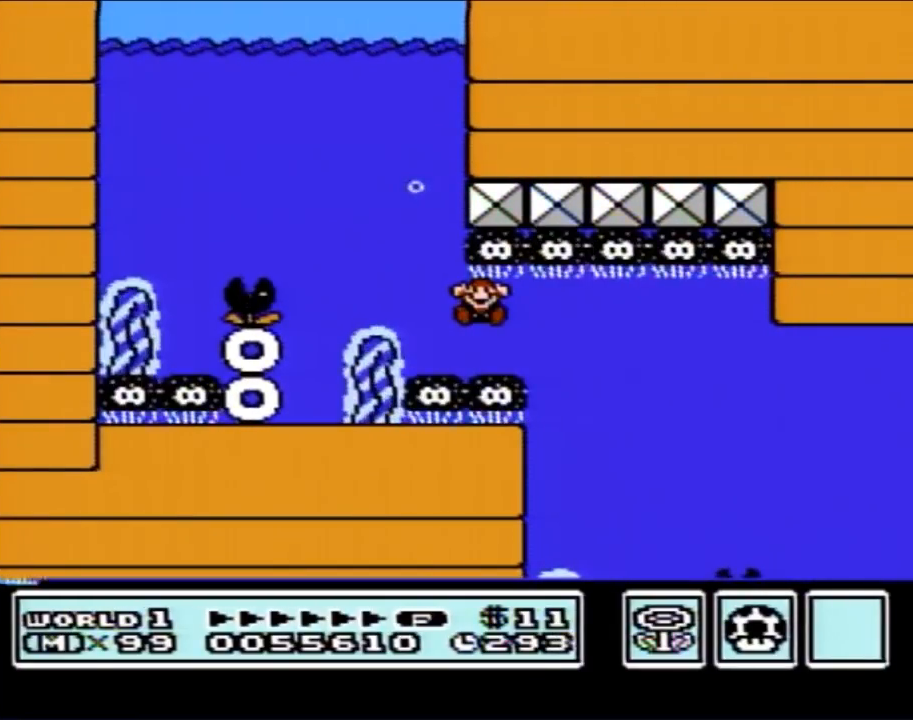
{"buttons": [], "events": []}
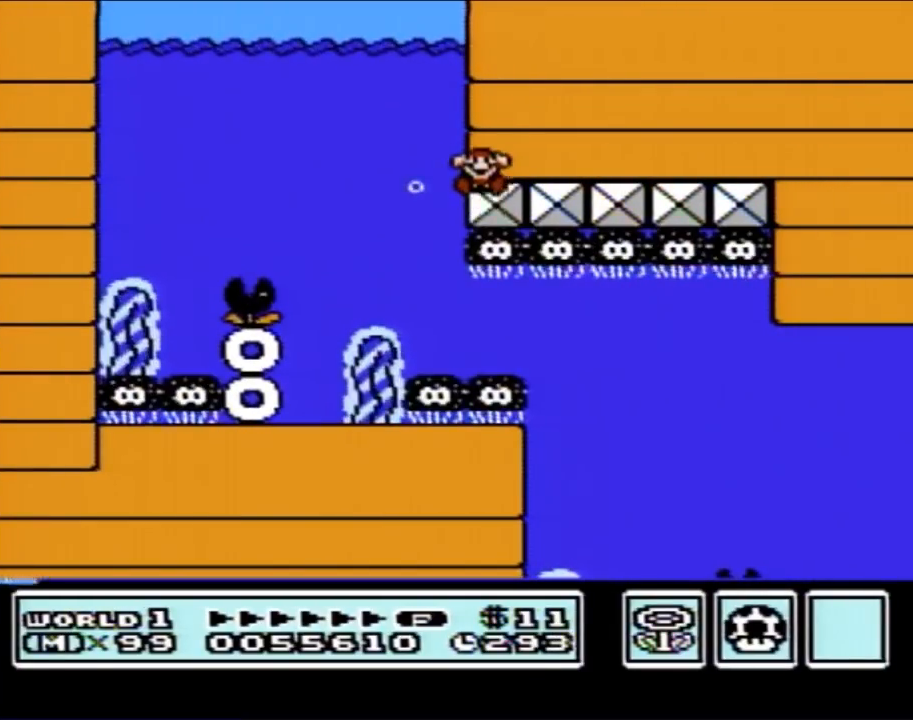
{"buttons": [], "events": []}
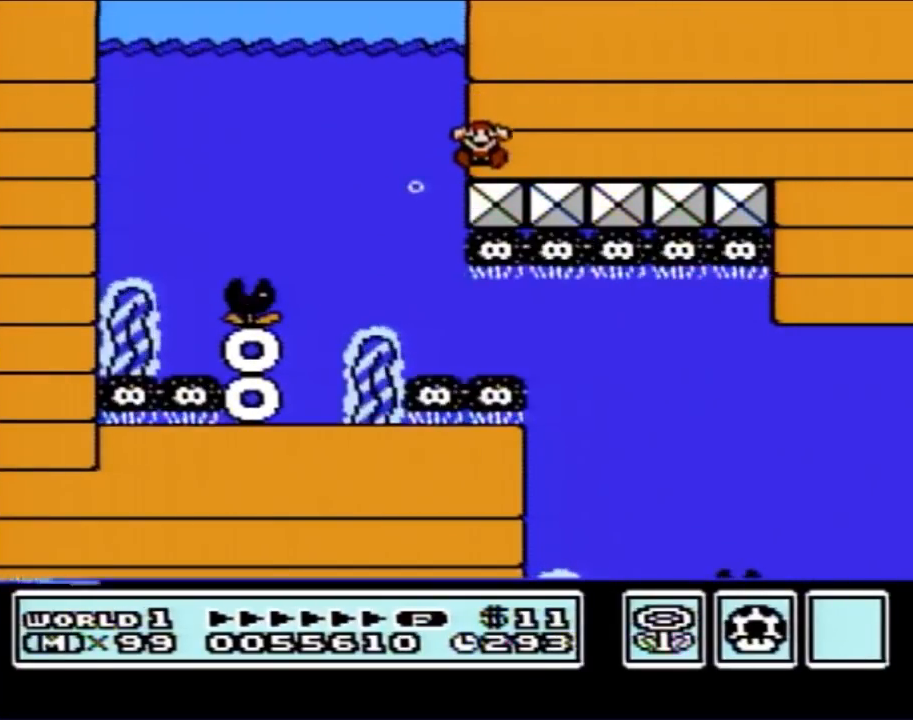
{"buttons": [], "events": []}
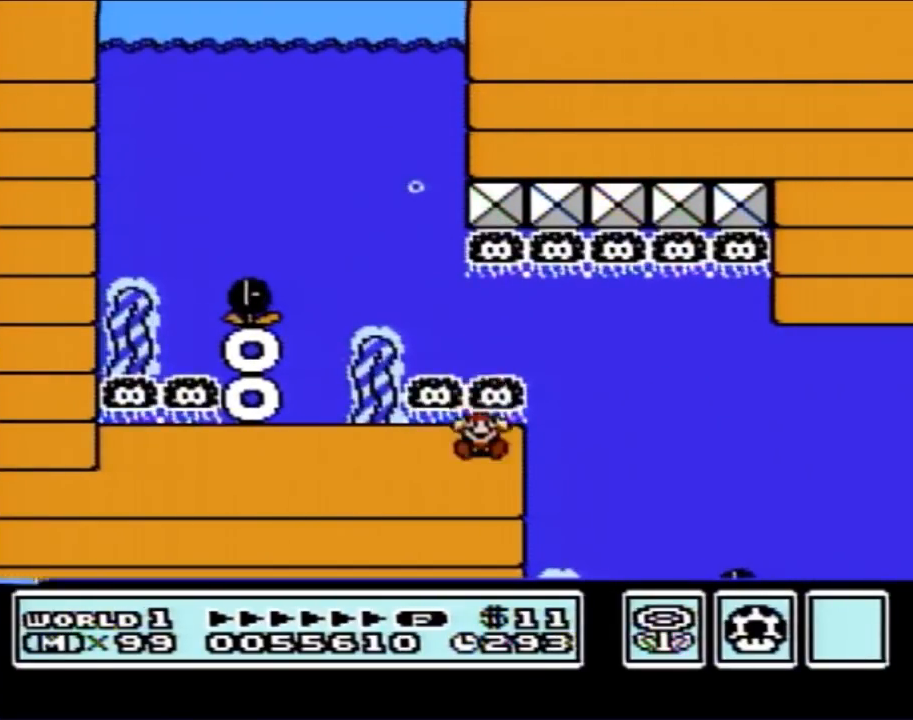
{"buttons": [], "events": []}
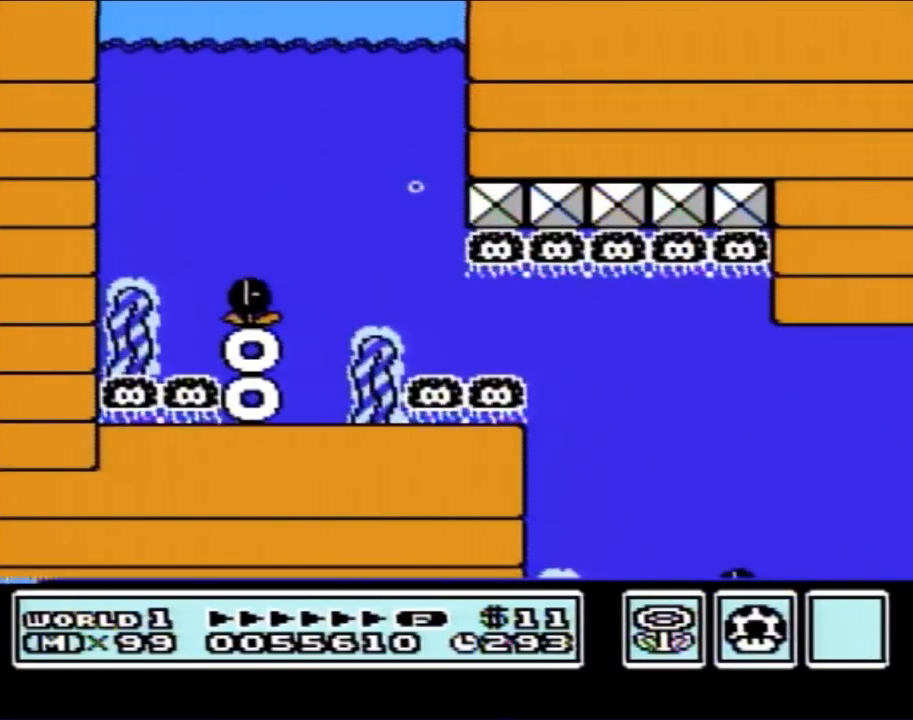
{"buttons": [], "events": []}
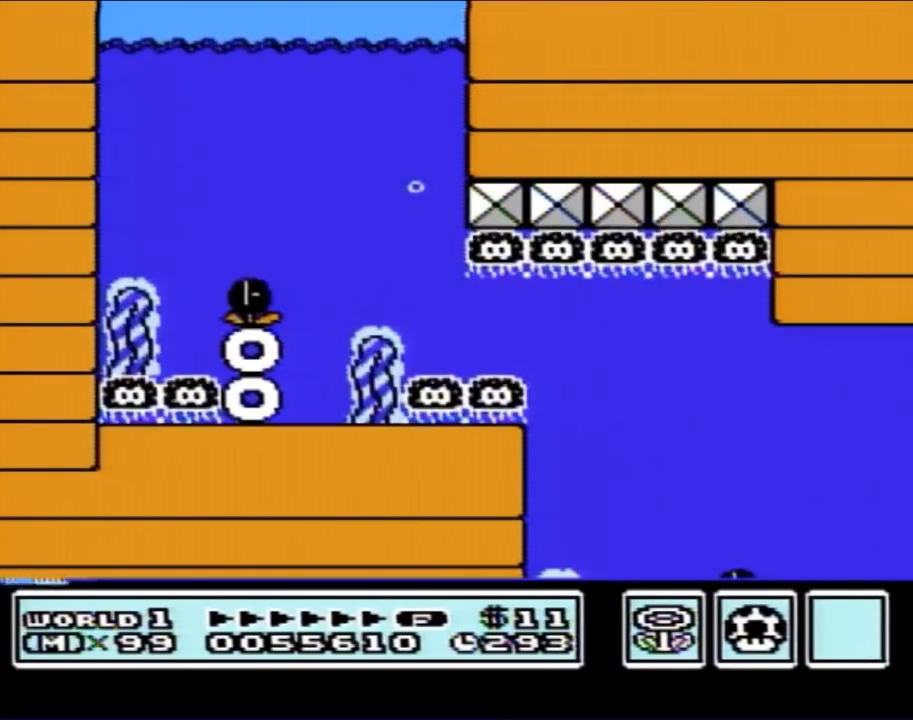
{"buttons": [], "events": []}
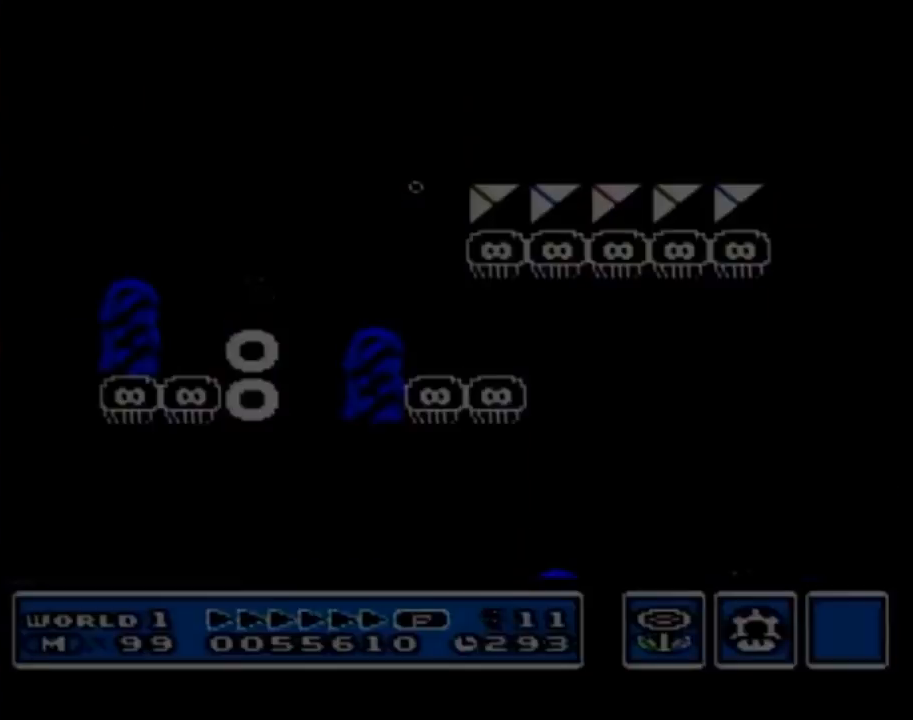
{"buttons": [], "events": []}
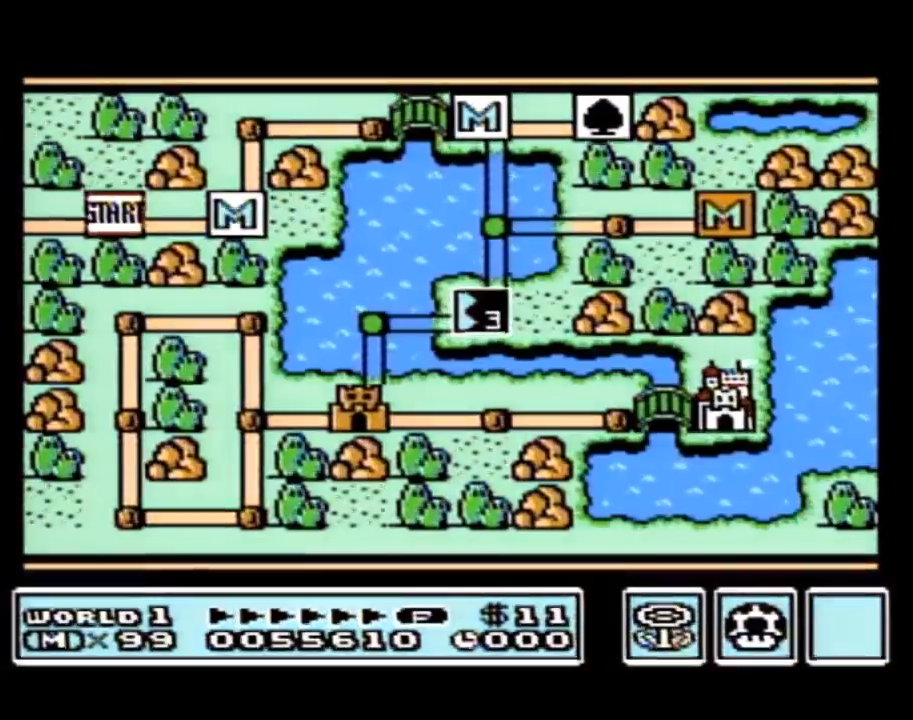
{"buttons": [], "events": []}
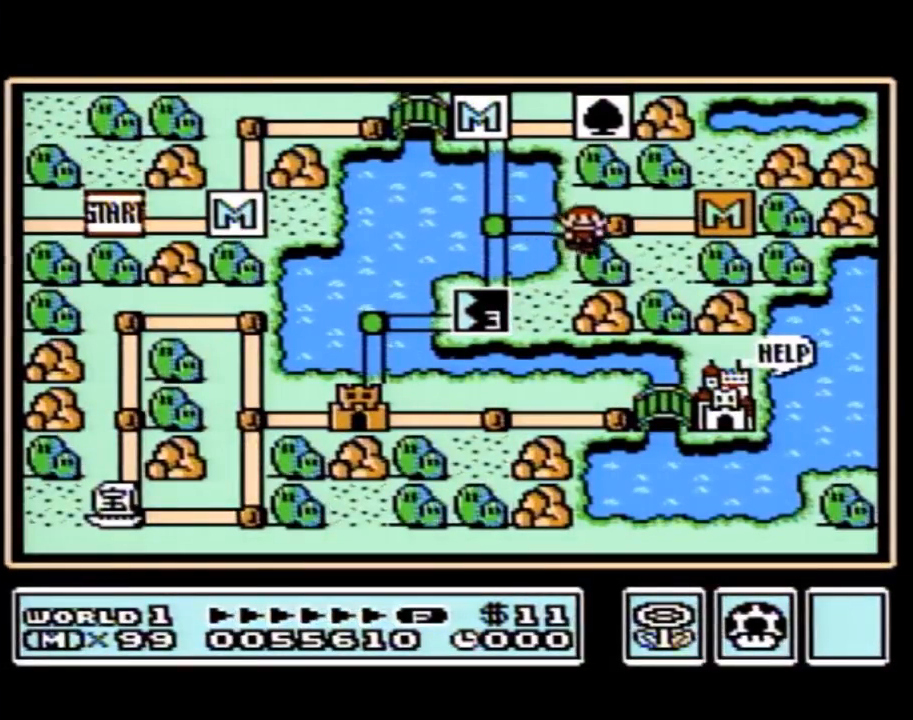
{"buttons": ["DPAD_LEFT"], "events": [[383, "DPAD_LEFT", "down"]]}
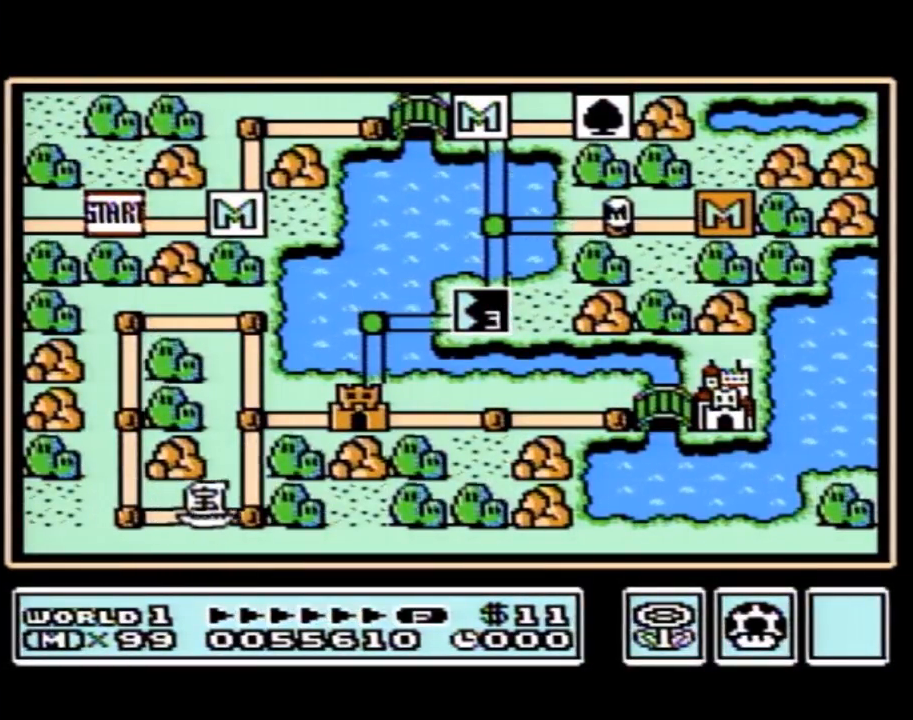
{"buttons": ["DPAD_LEFT"], "events": []}
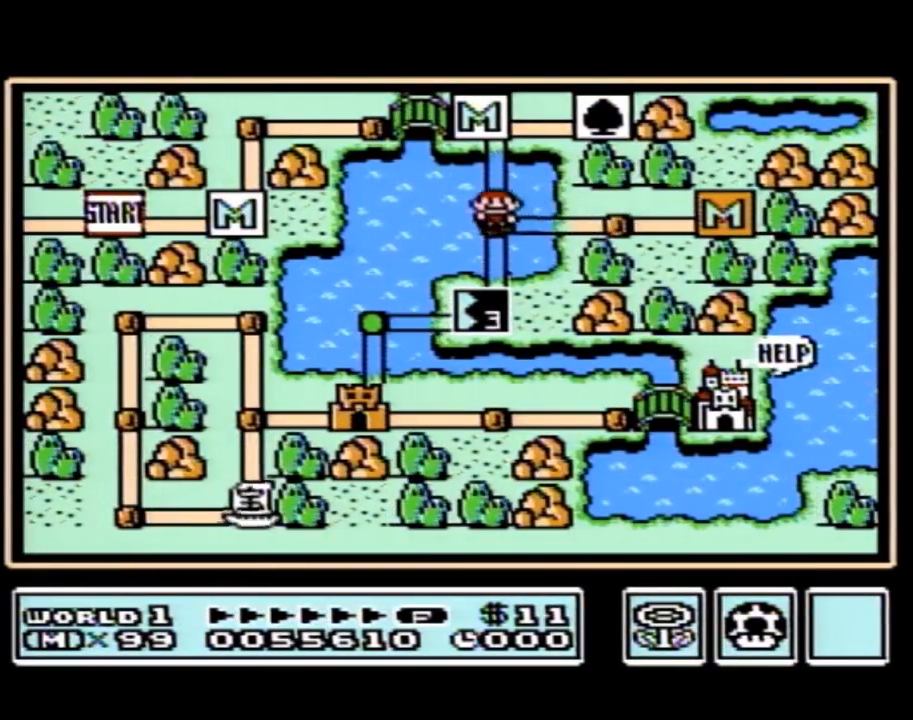
{"buttons": ["DPAD_DOWN"], "events": [[83, "DPAD_LEFT", "up"], [167, "DPAD_DOWN", "down"]]}
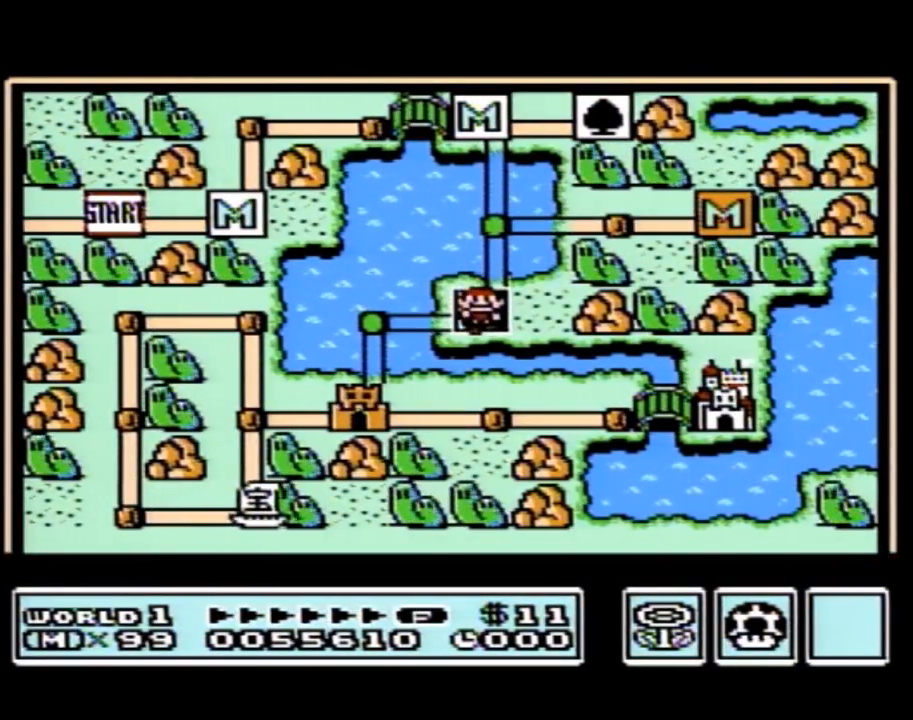
{"buttons": ["DPAD_DOWN"], "events": []}
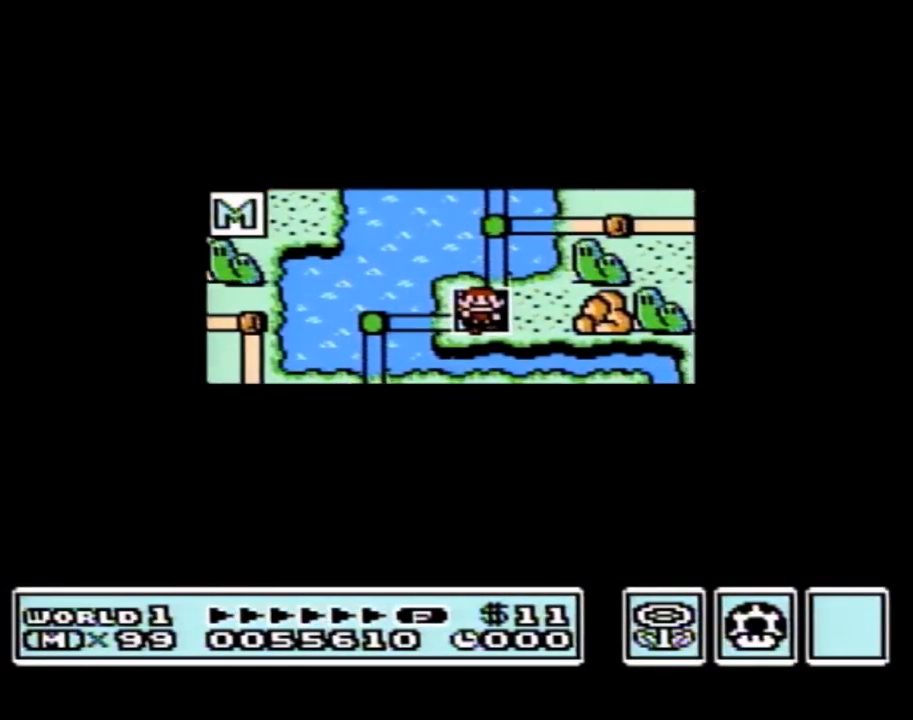
{"buttons": ["DPAD_DOWN"], "events": []}
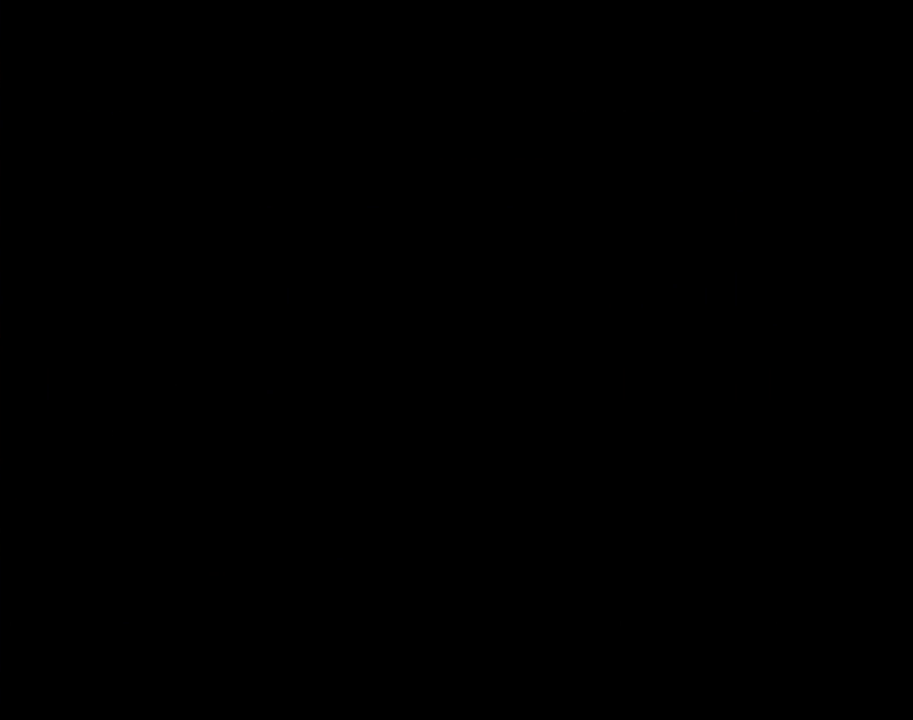
{"buttons": ["B"], "events": [[83, "DPAD_DOWN", "up"], [100, "A", "down"], [133, "A", "up"], [133, "B", "down"]]}
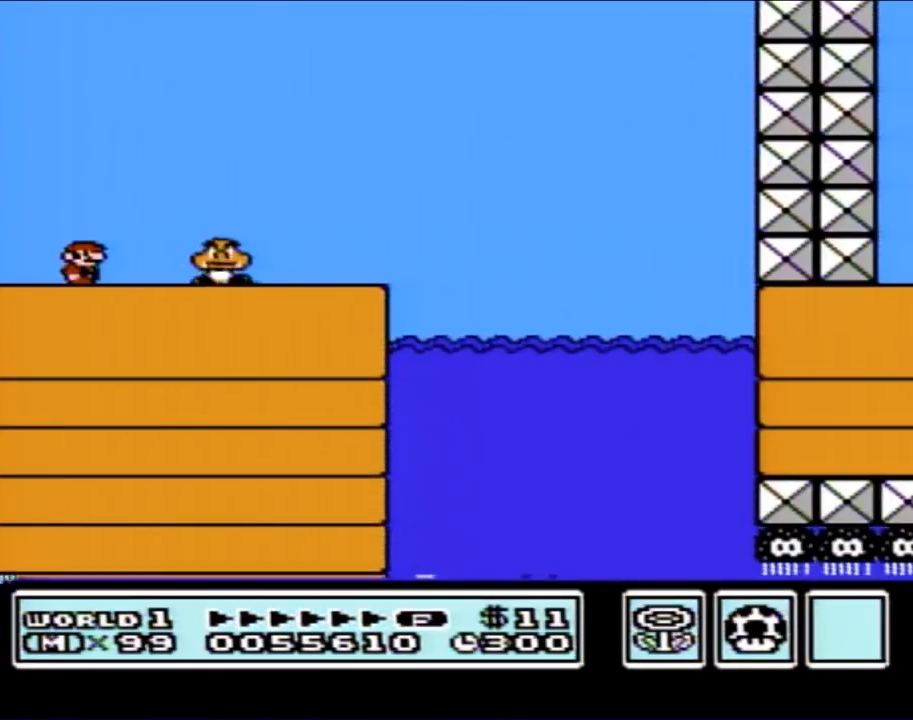
{"buttons": ["B", "DPAD_RIGHT"], "events": [[200, "DPAD_RIGHT", "down"], [300, "A", "down"], [450, "A", "up"]]}
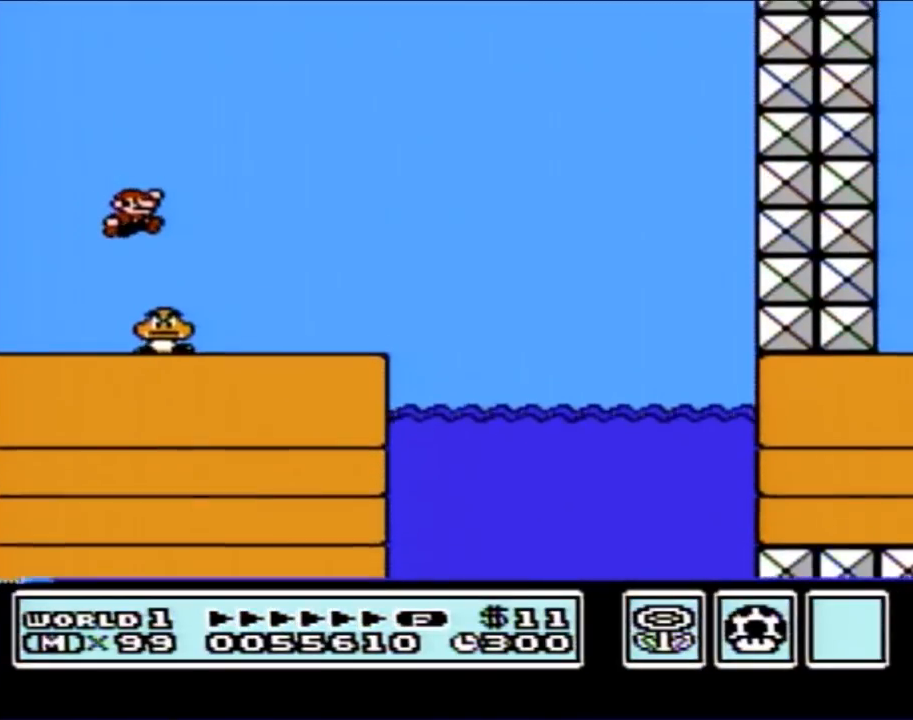
{"buttons": ["B", "DPAD_RIGHT"], "events": []}
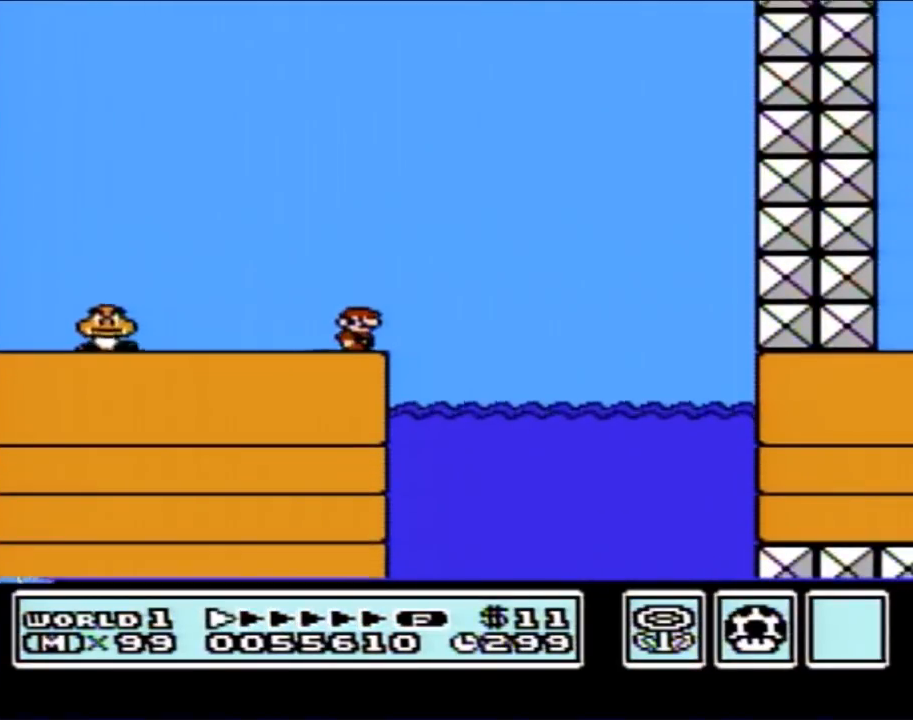
{"buttons": ["A", "B", "DPAD_RIGHT"], "events": [[100, "A", "down"]]}
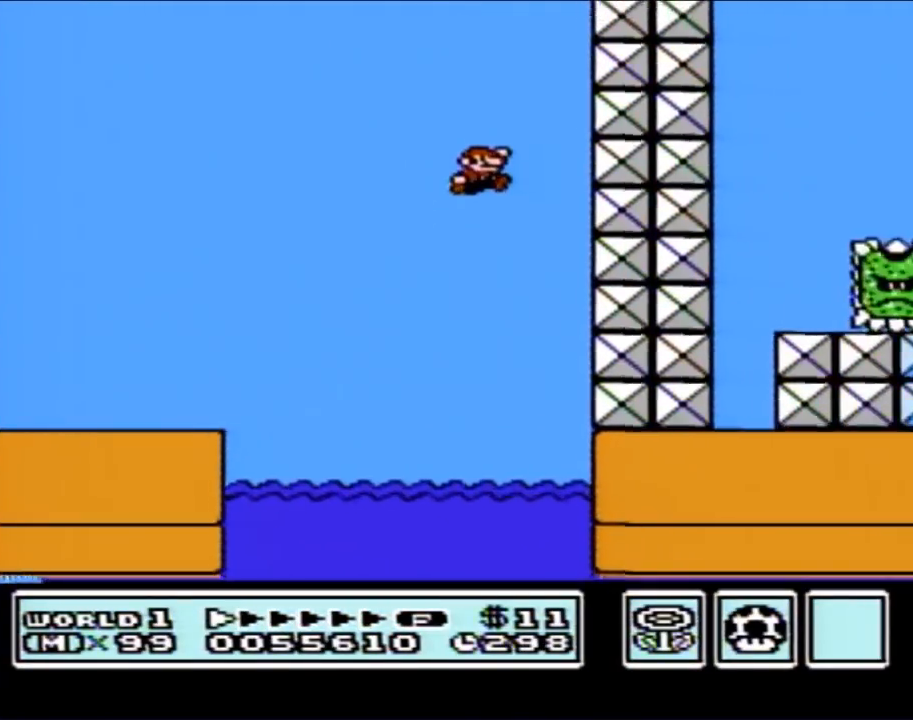
{"buttons": ["A", "B", "DPAD_RIGHT"], "events": [[167, "A", "up"], [233, "A", "down"]]}
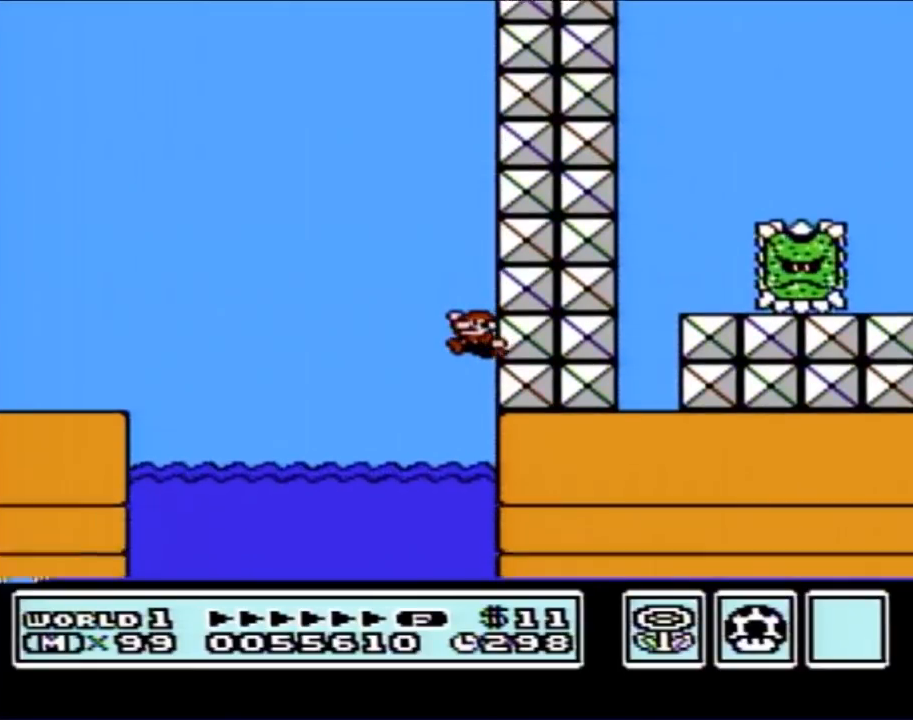
{"buttons": ["A", "B", "DPAD_UP", "DPAD_LEFT"], "events": [[17, "DPAD_RIGHT", "up"], [50, "DPAD_LEFT", "down"], [67, "A", "up"], [133, "DPAD_UP", "down"], [317, "A", "down"]]}
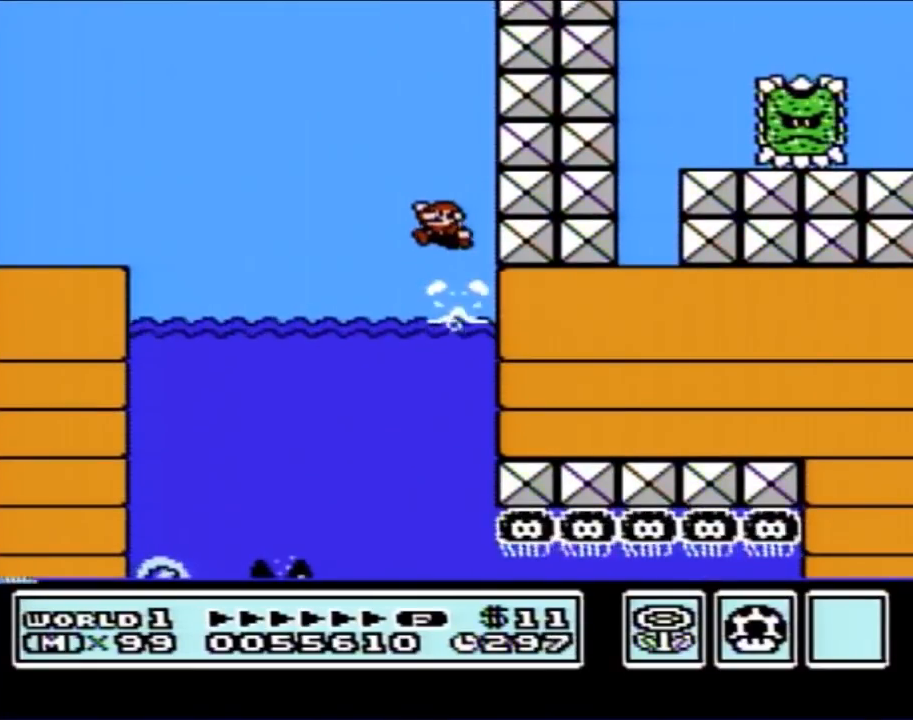
{"buttons": ["B", "DPAD_UP", "DPAD_LEFT"], "events": [[50, "A", "up"]]}
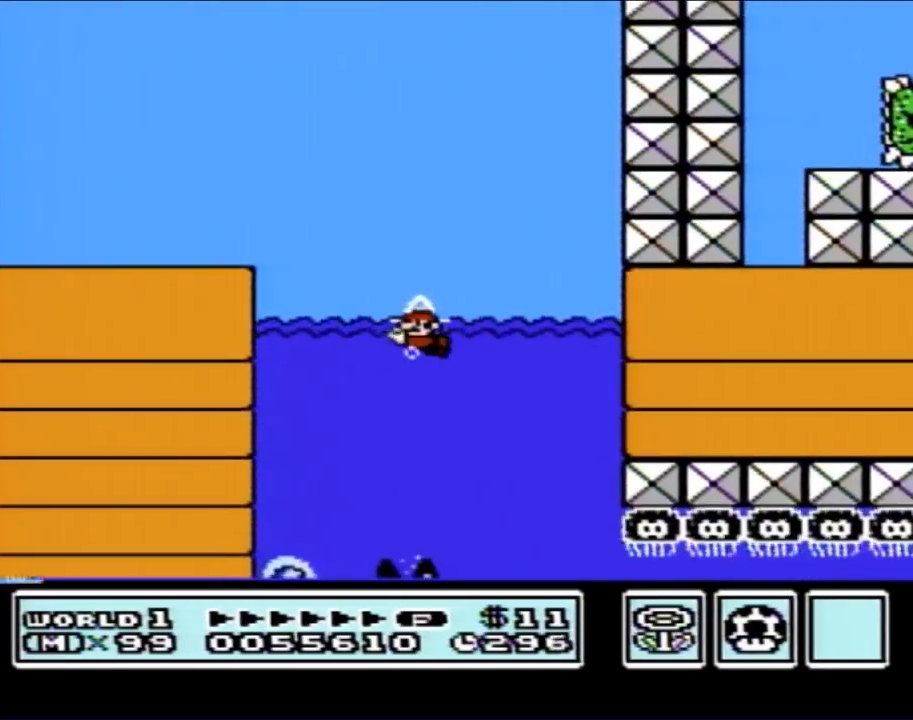
{"buttons": ["B", "DPAD_LEFT"], "events": [[50, "A", "down"], [433, "DPAD_UP", "up"], [483, "A", "up"]]}
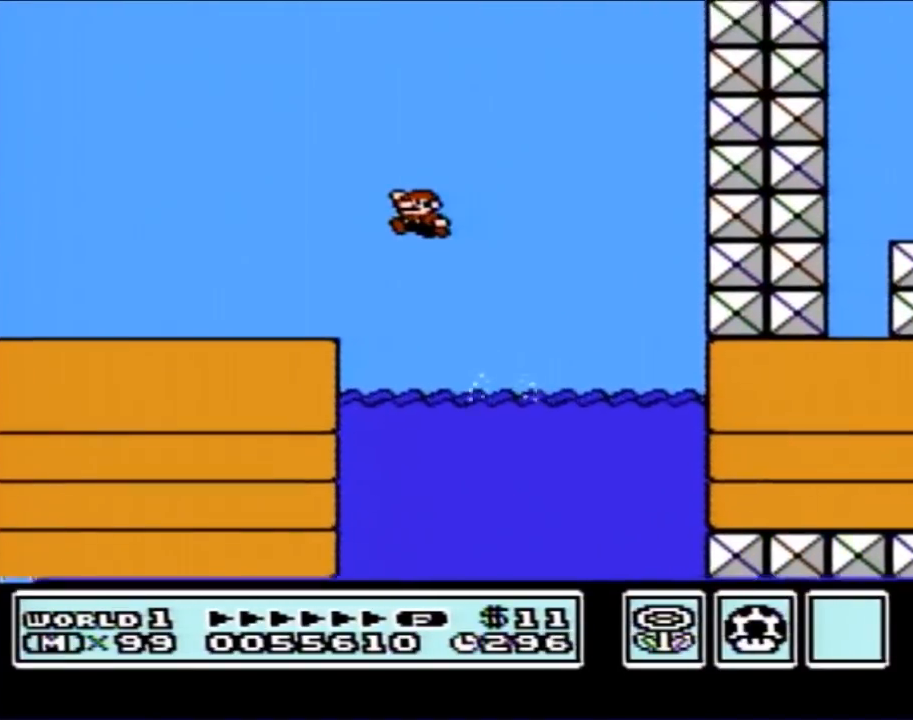
{"buttons": ["B", "DPAD_LEFT"], "events": []}